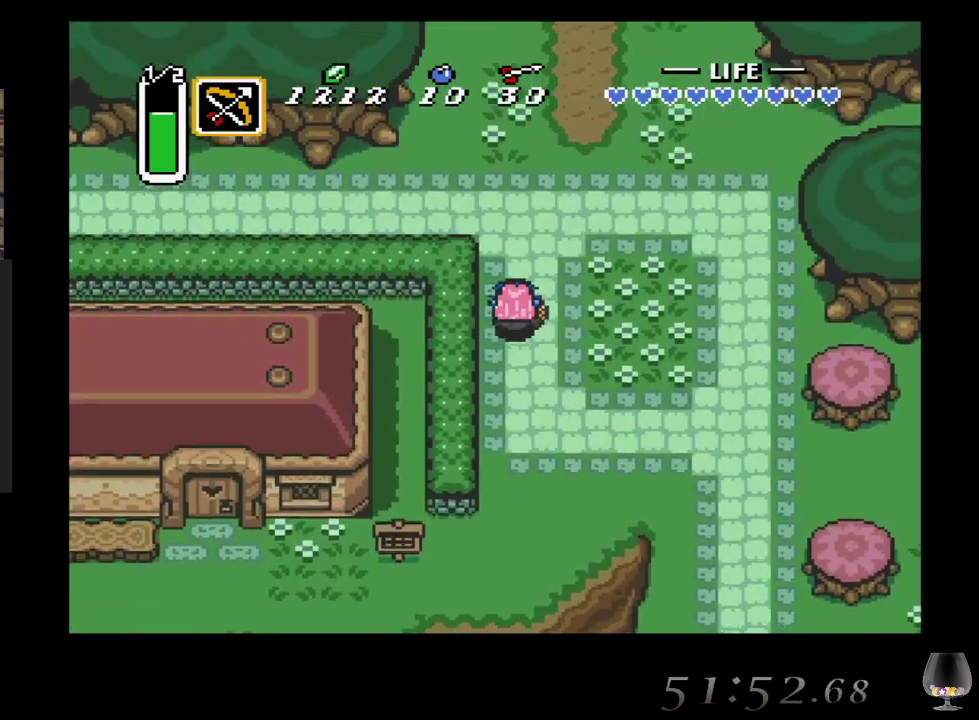
Gameplay with a controller (PlayStation layout); each line is a JSON object with the inputs held at the frame after it. "events" lists button and stick changes between this image and that frame as [ms after this image, input, new state], when the widget could be followed in between. Not read: L2 L3 R2 R3 right_stick.
{"buttons": [], "left_stick": "left", "events": [[450, "left_stick", "left"]]}
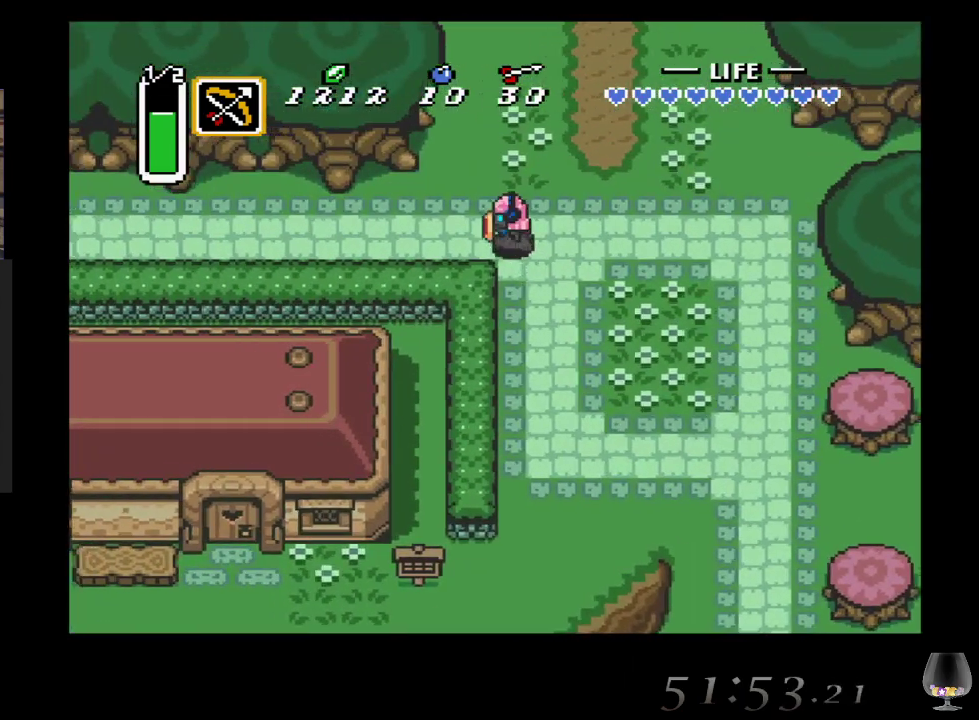
{"buttons": [], "left_stick": "left", "events": []}
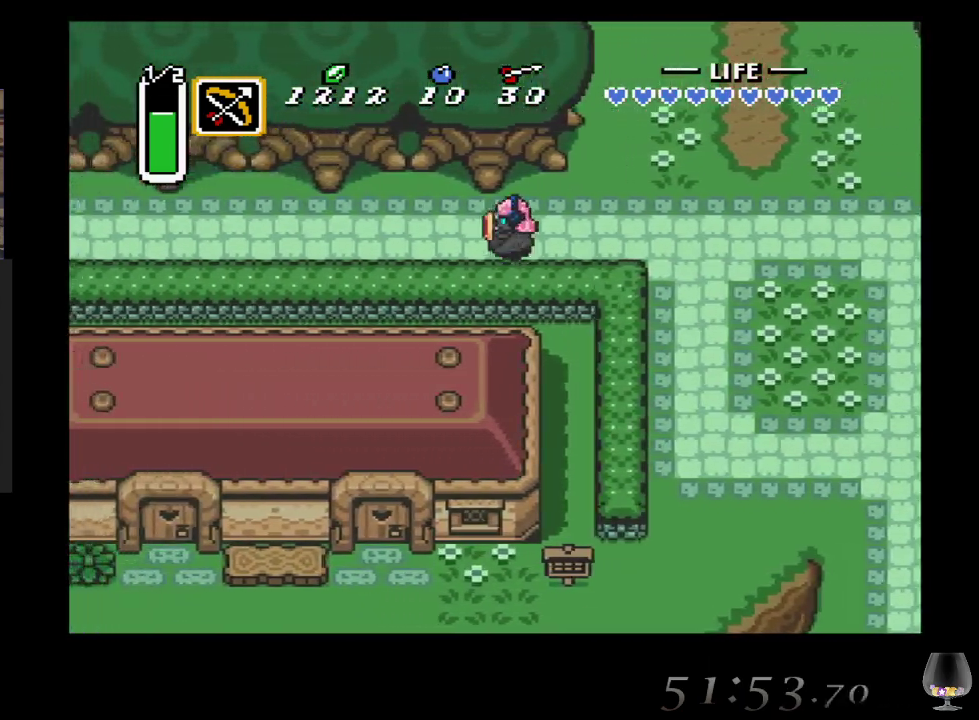
{"buttons": [], "left_stick": "left", "events": []}
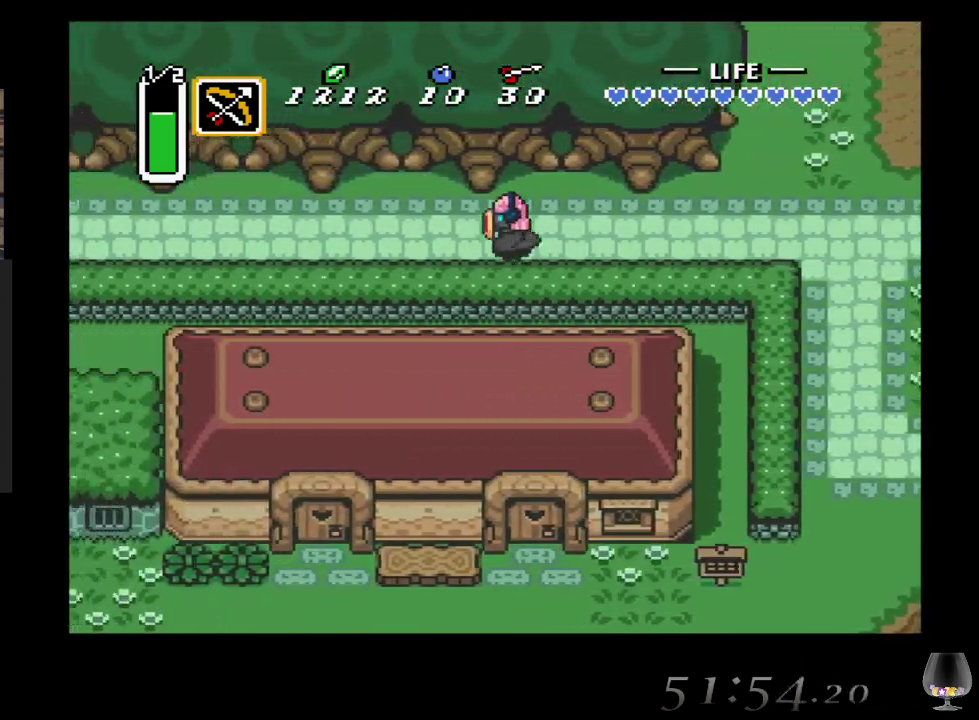
{"buttons": [], "left_stick": "up-left", "events": [[367, "left_stick", "up-left"]]}
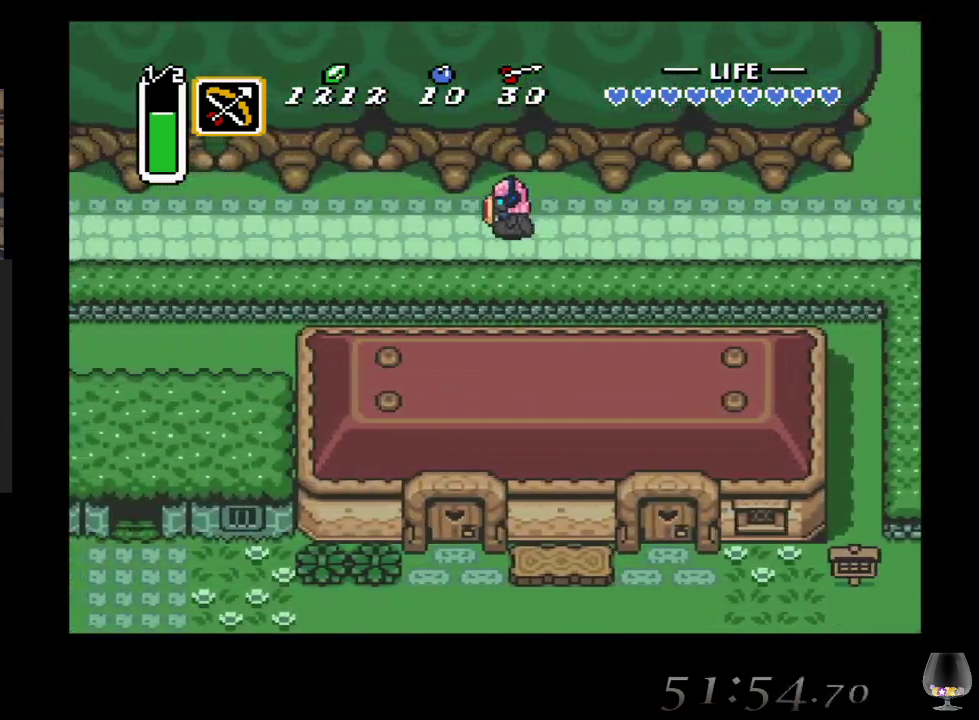
{"buttons": [], "left_stick": "left", "events": [[100, "left_stick", "left"]]}
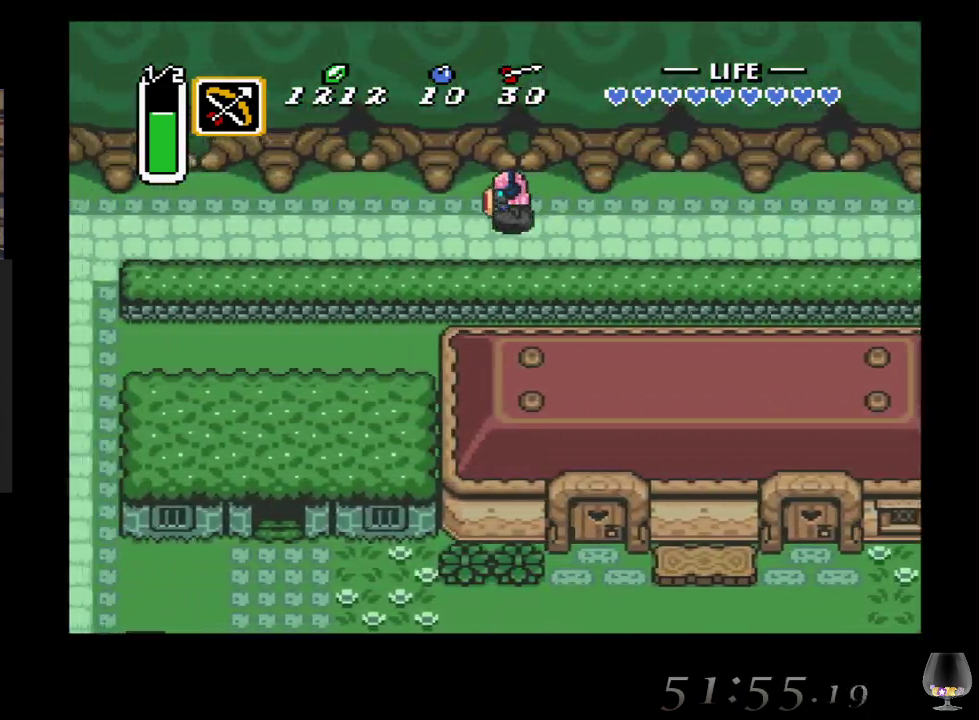
{"buttons": [], "left_stick": "left", "events": []}
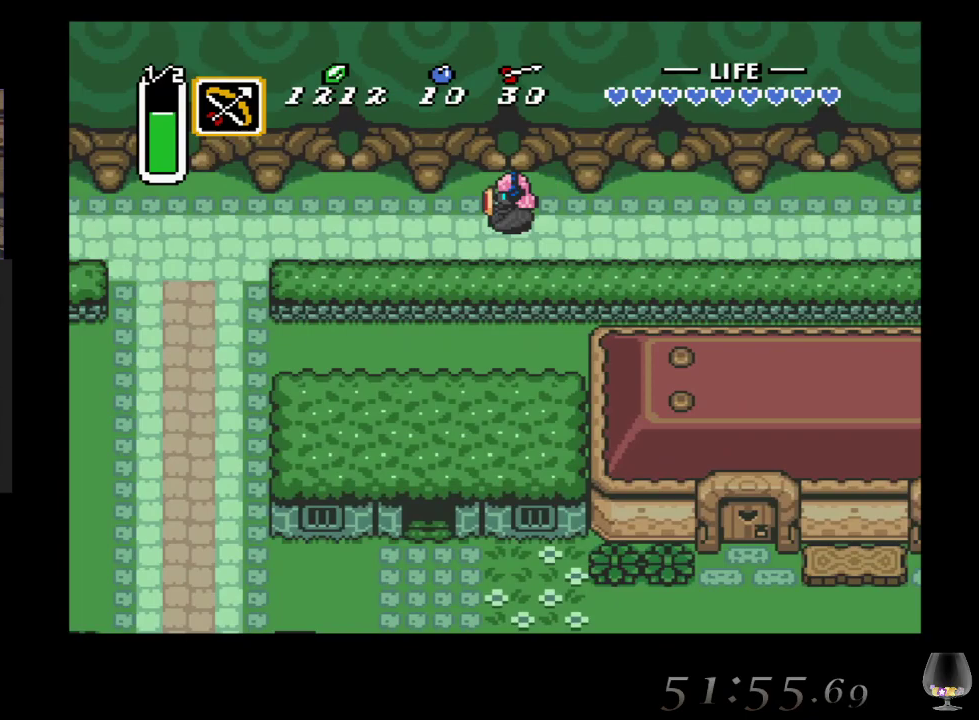
{"buttons": [], "left_stick": "left", "events": []}
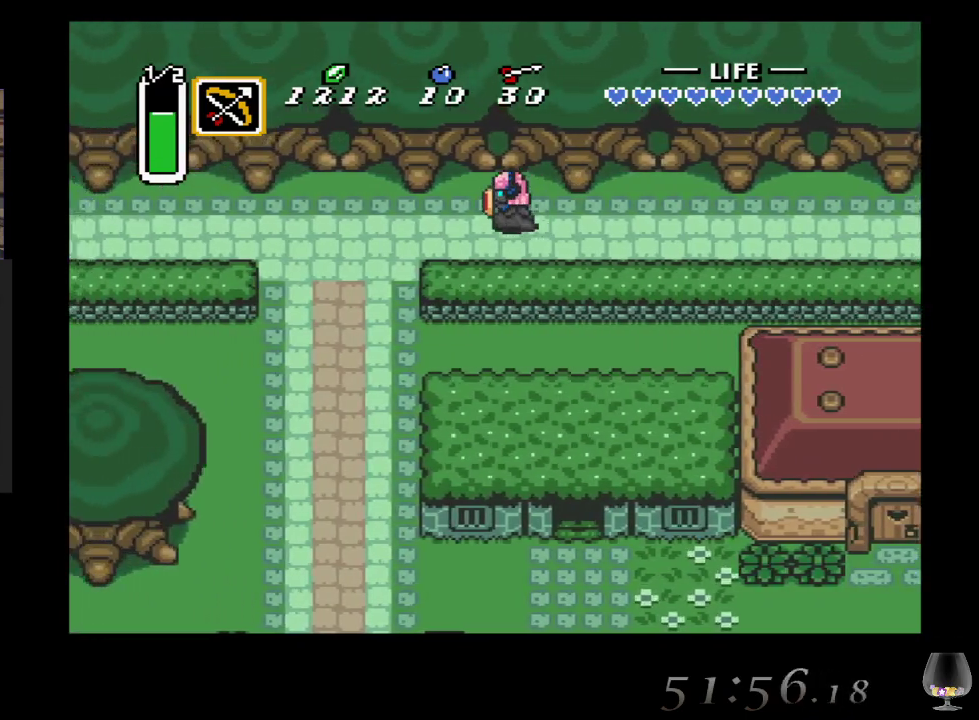
{"buttons": [], "left_stick": "left", "events": []}
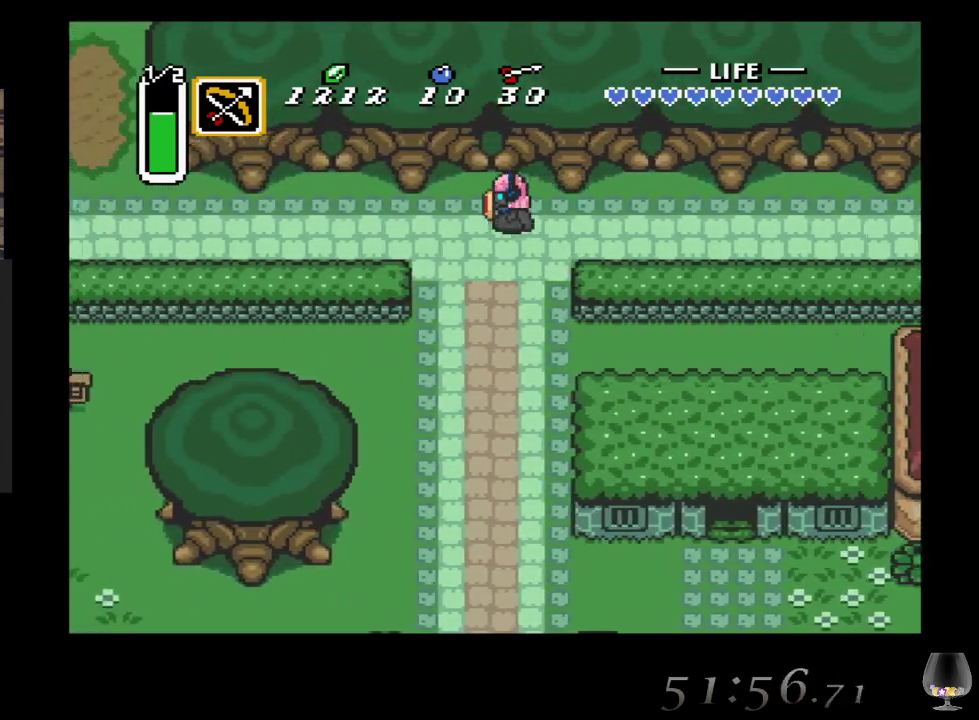
{"buttons": [], "left_stick": "left", "events": []}
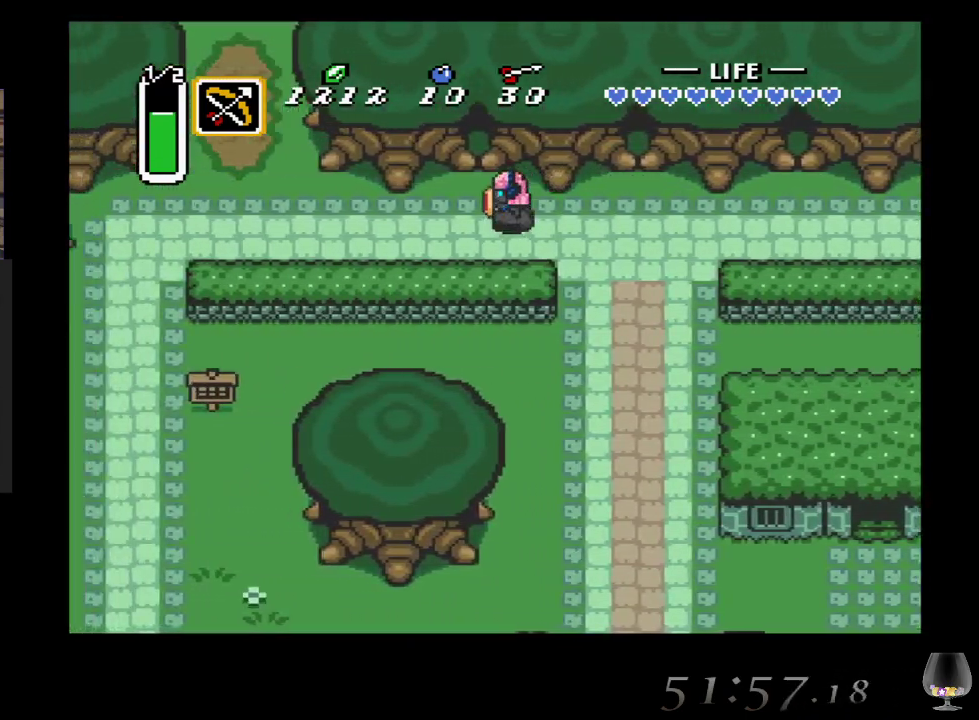
{"buttons": [], "left_stick": "left", "events": []}
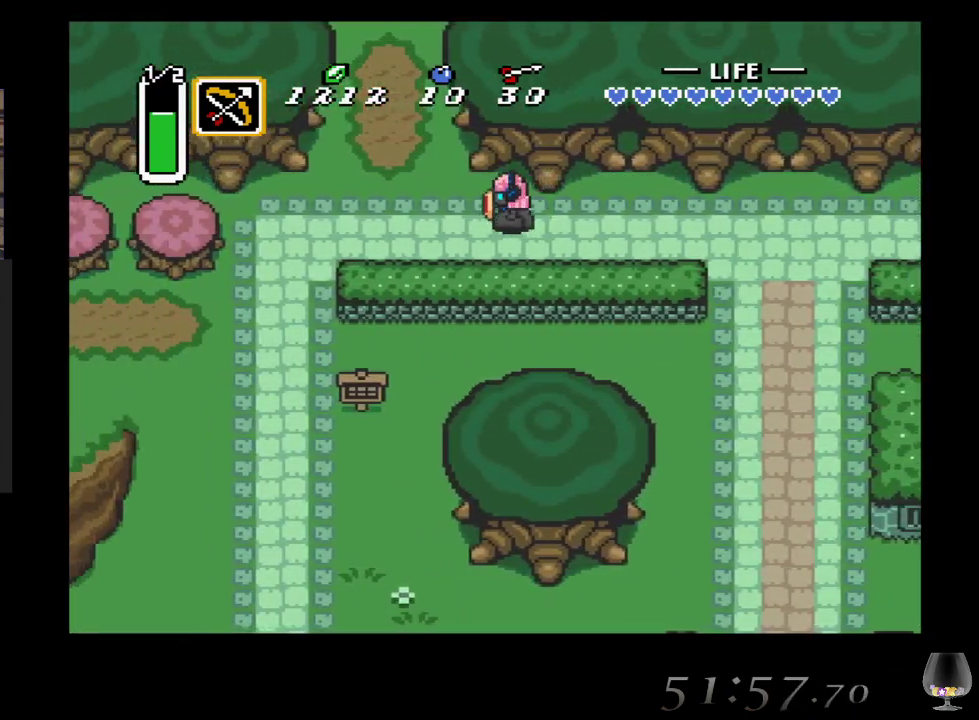
{"buttons": [], "left_stick": "up", "events": [[133, "left_stick", "up-left"], [500, "left_stick", "up"]]}
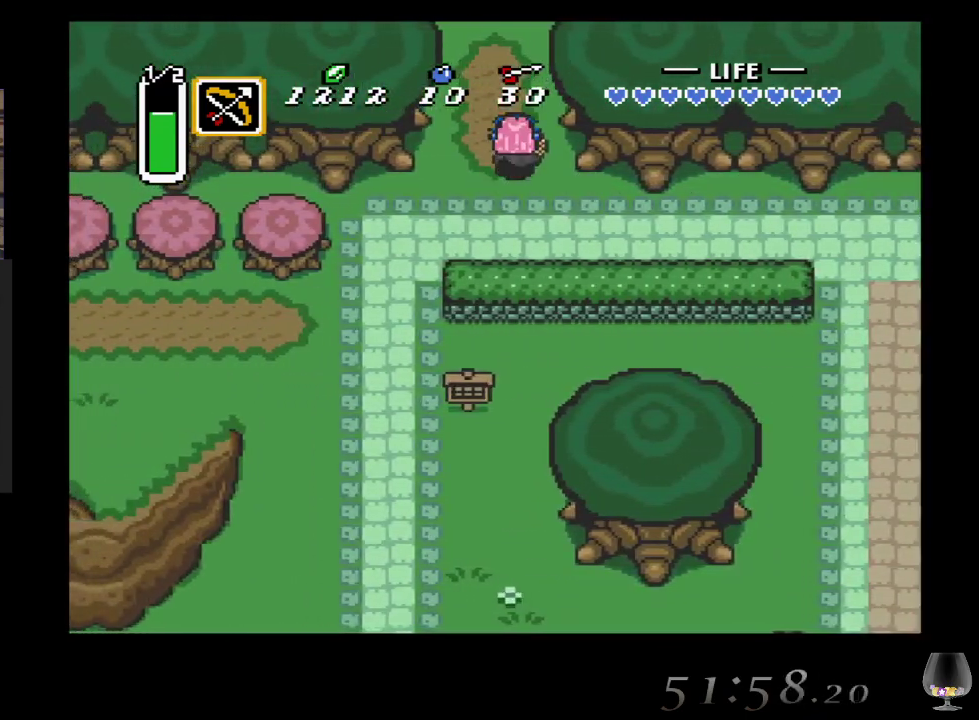
{"buttons": [], "left_stick": "up-left", "events": [[333, "left_stick", "up-left"]]}
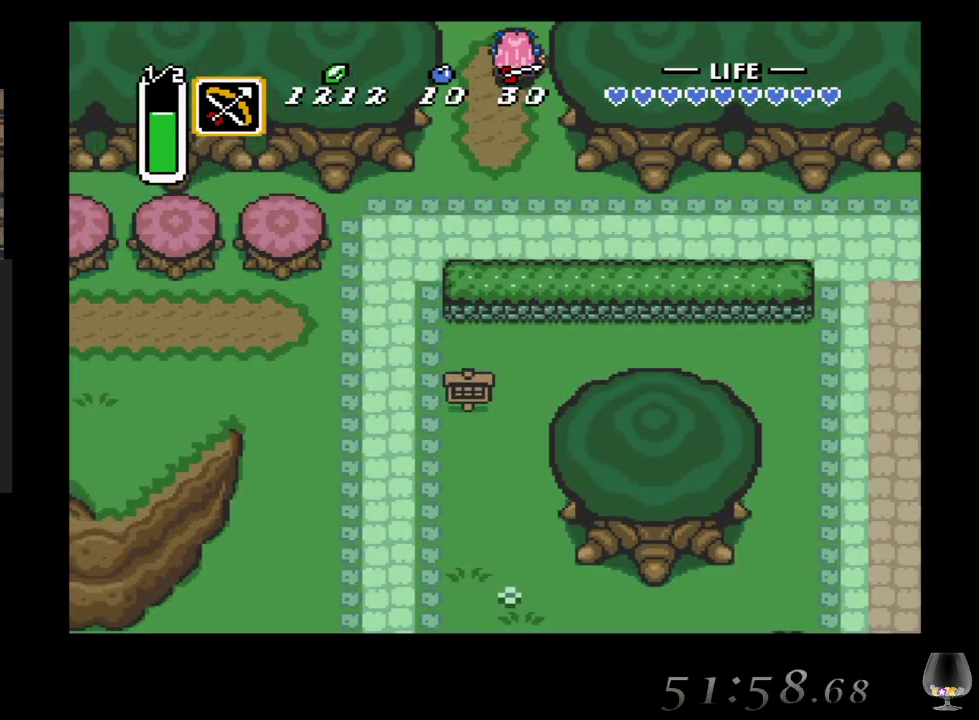
{"buttons": [], "left_stick": "center", "events": [[200, "left_stick", "up"], [400, "left_stick", "center"]]}
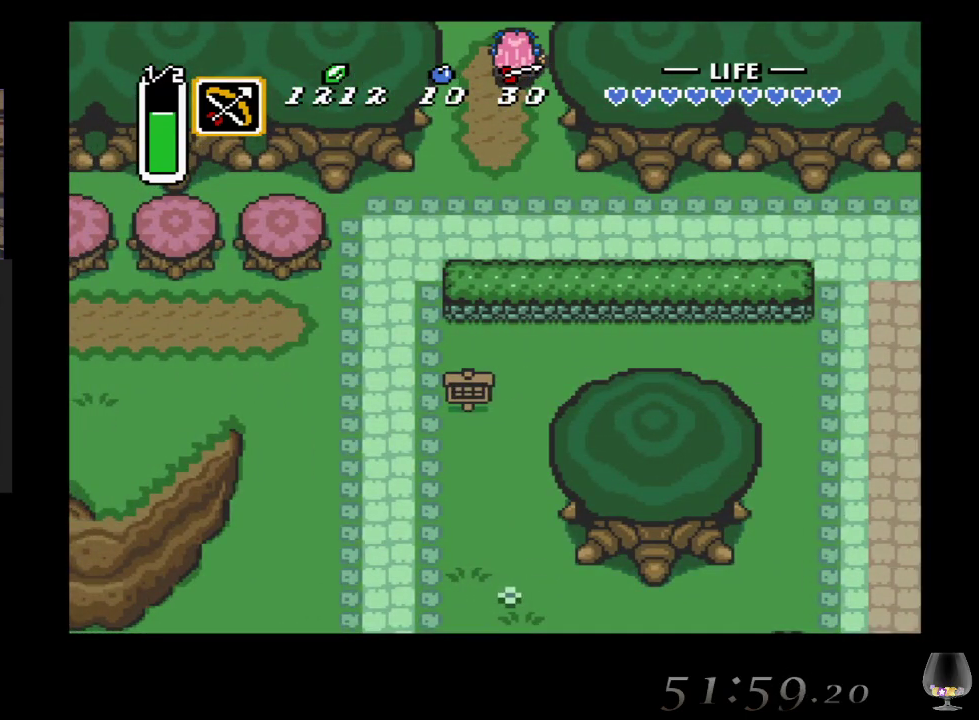
{"buttons": [], "left_stick": "up", "events": [[500, "left_stick", "up"]]}
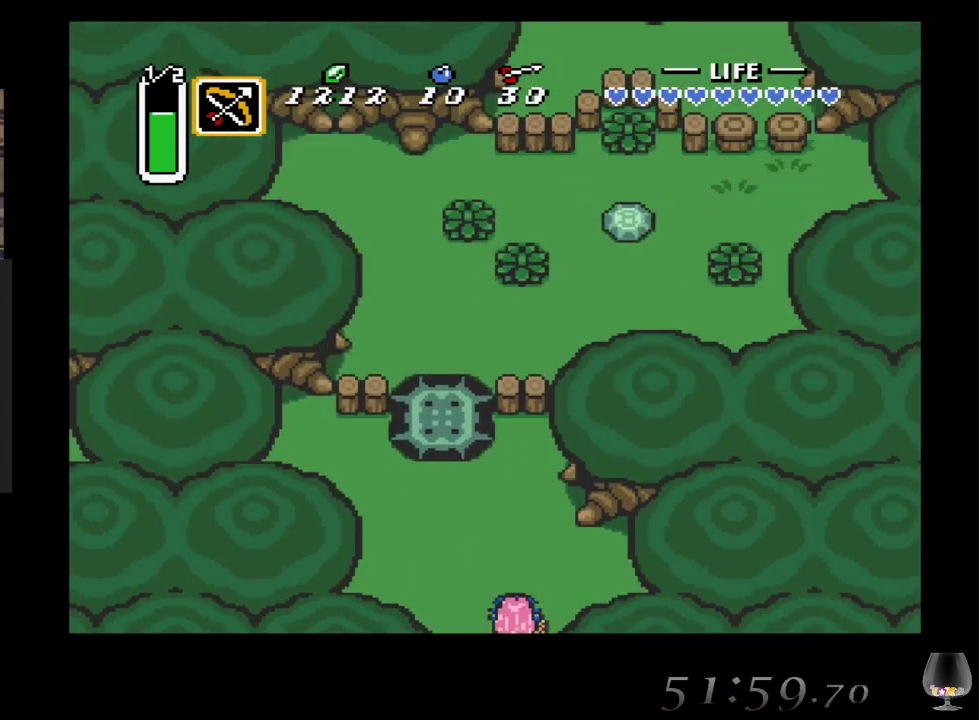
{"buttons": [], "left_stick": "up-left", "events": [[217, "left_stick", "up-left"]]}
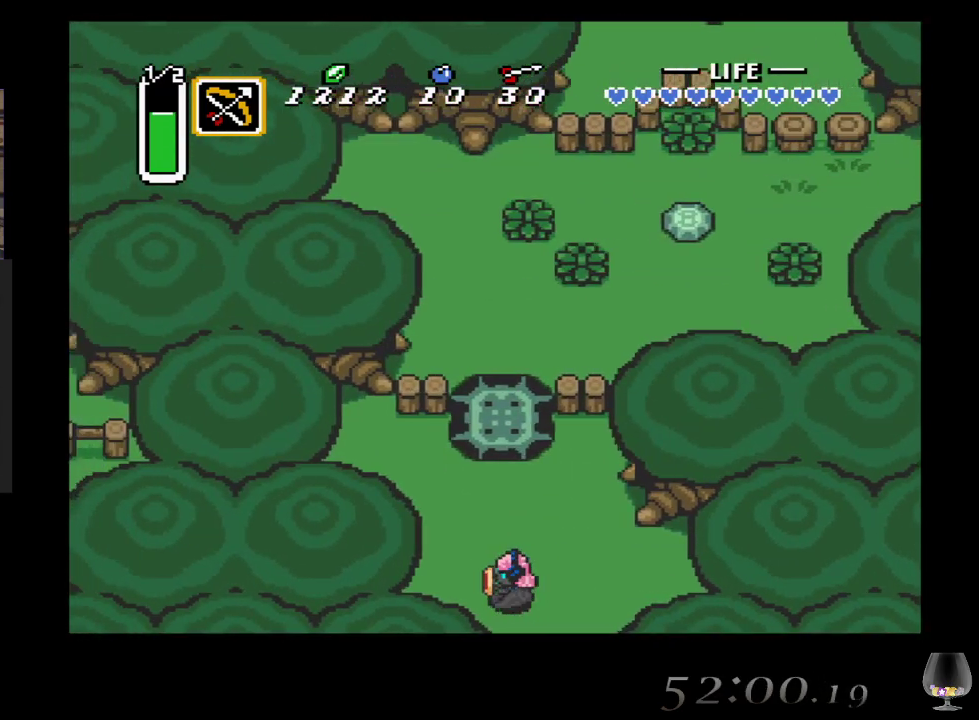
{"buttons": ["CIRCLE"], "left_stick": "up", "events": [[50, "left_stick", "up"], [467, "CIRCLE", "down"]]}
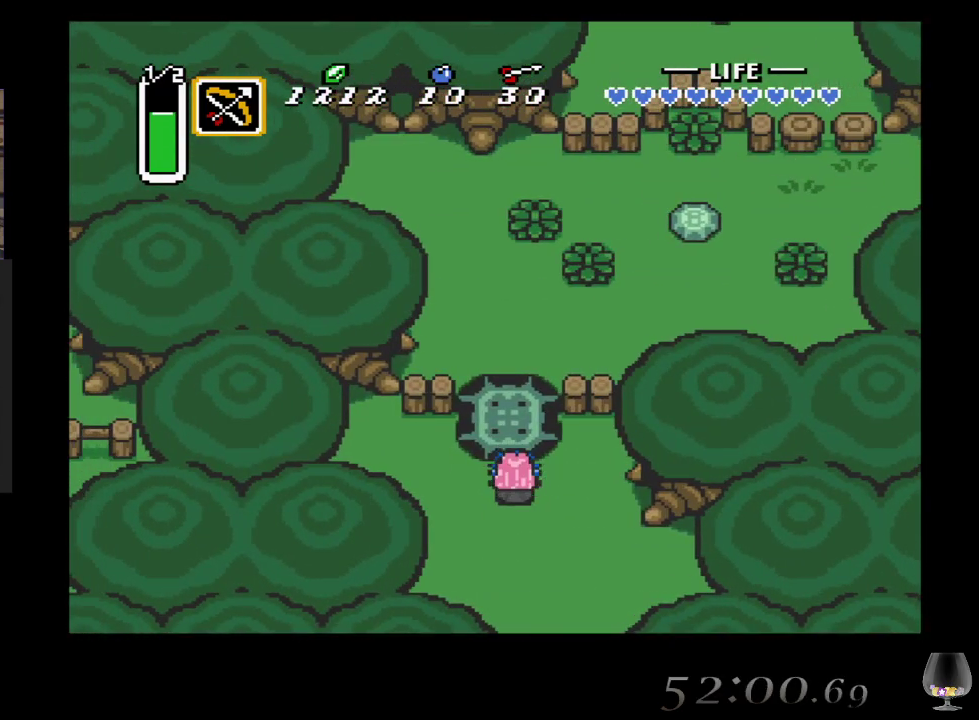
{"buttons": ["CIRCLE"], "left_stick": "up", "events": []}
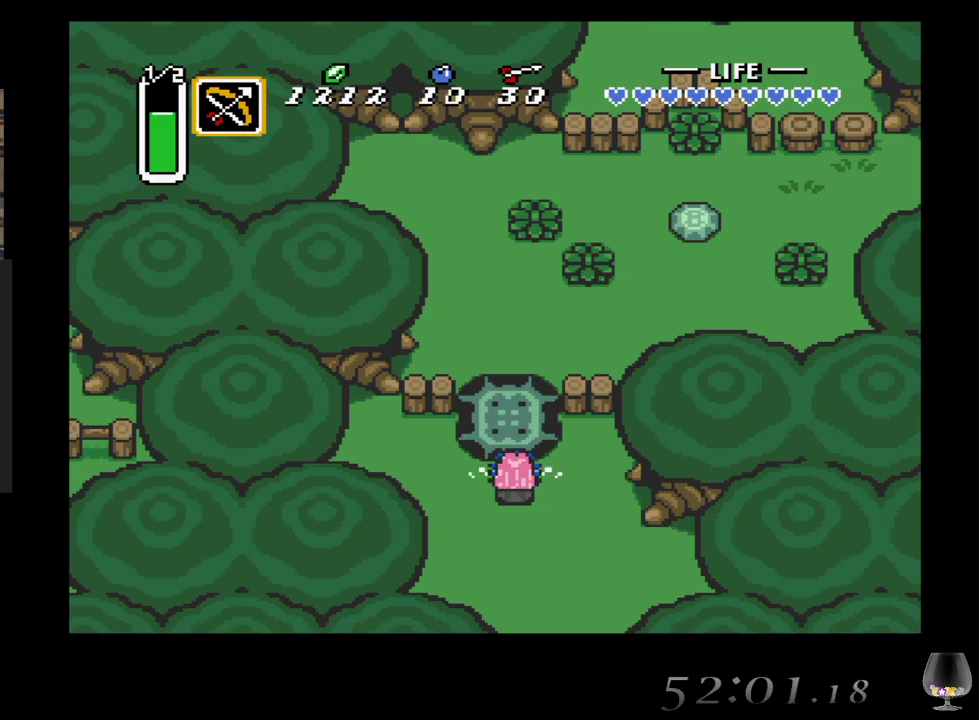
{"buttons": ["CIRCLE"], "left_stick": "up", "events": []}
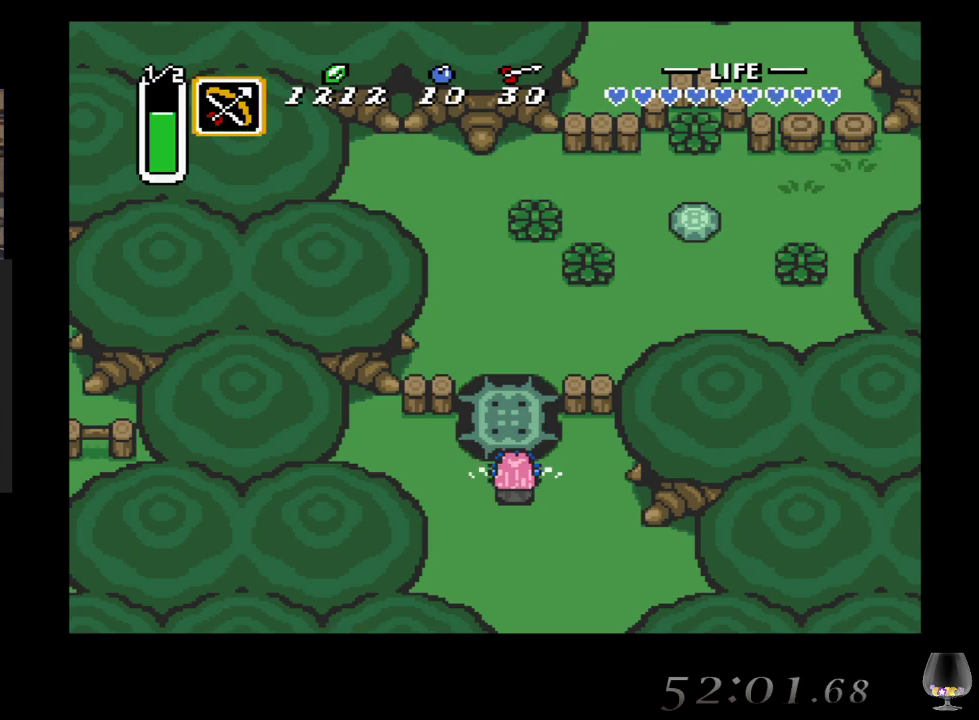
{"buttons": ["CIRCLE"], "left_stick": "up", "events": []}
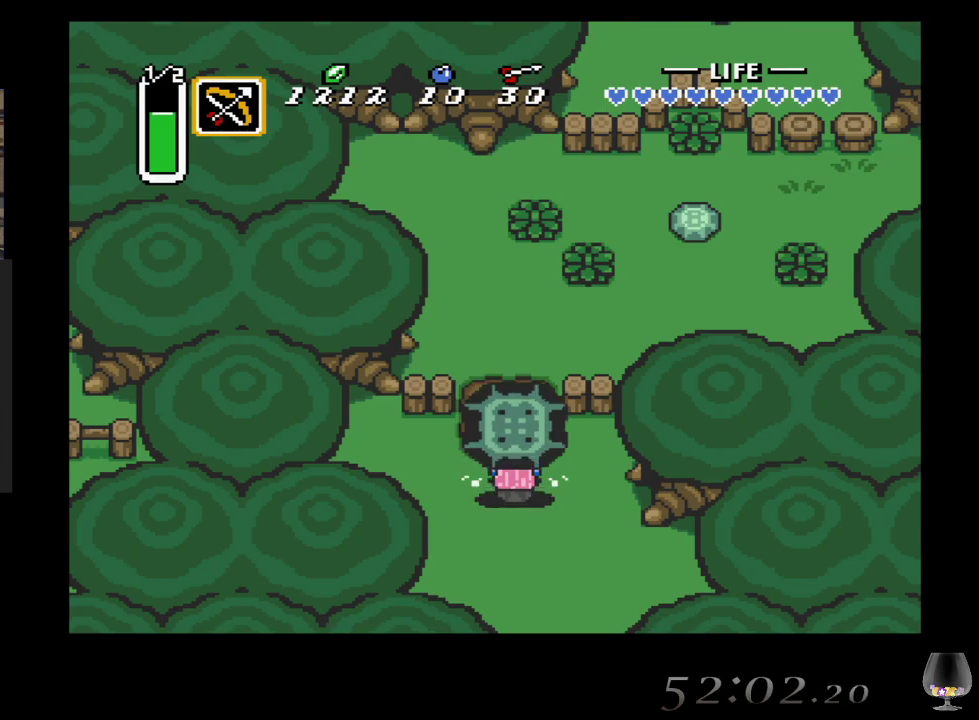
{"buttons": [], "left_stick": "up", "events": [[50, "CIRCLE", "up"], [300, "CIRCLE", "down"], [417, "CIRCLE", "up"]]}
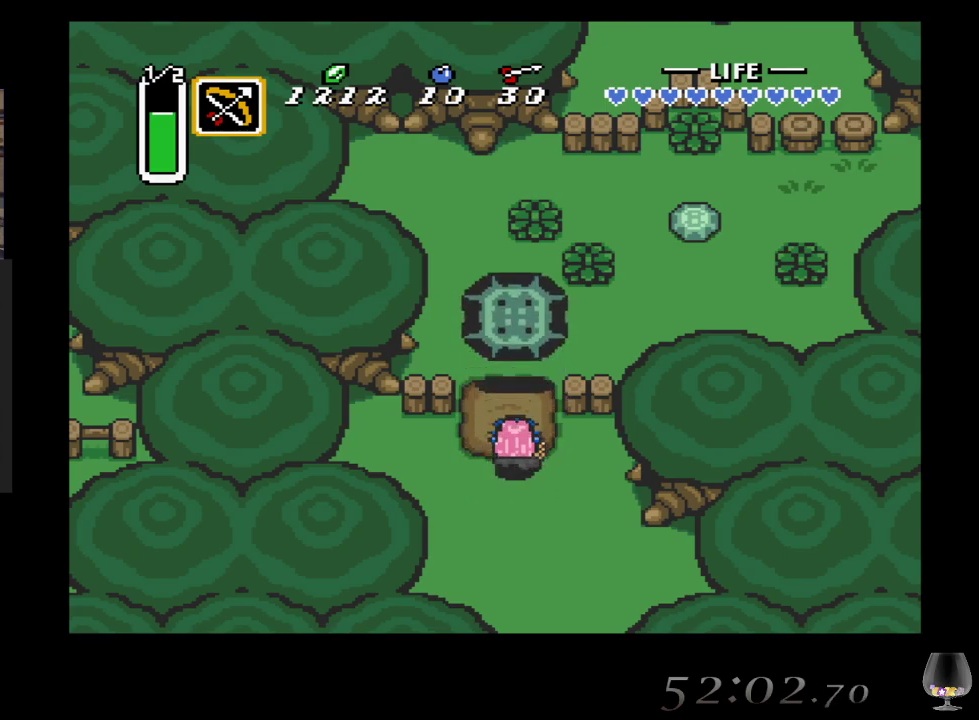
{"buttons": [], "left_stick": "up-right", "events": [[367, "left_stick", "up-right"]]}
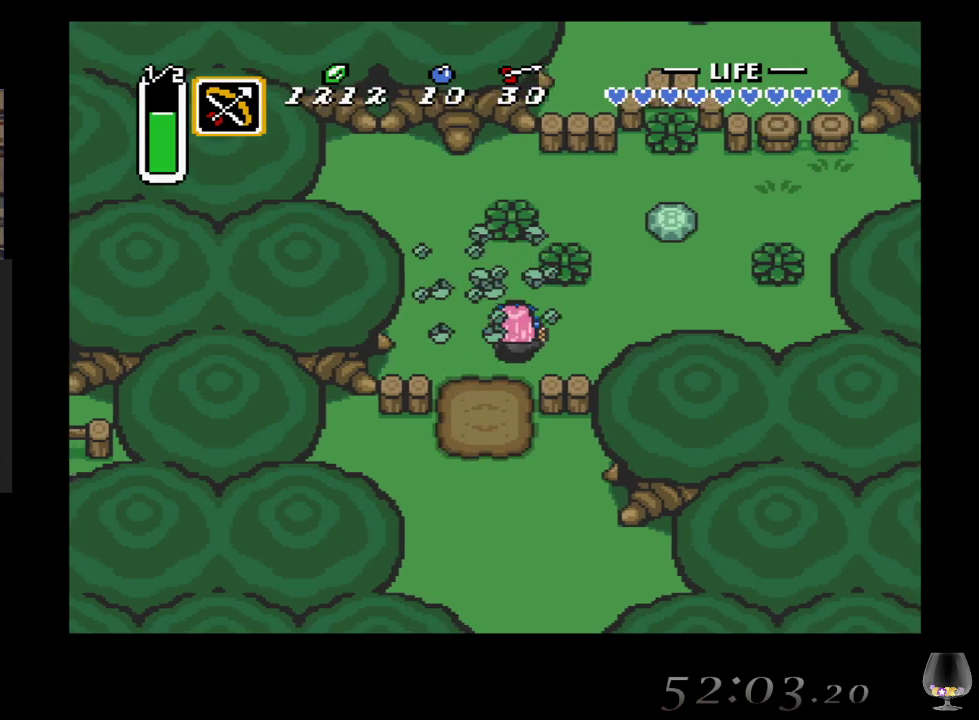
{"buttons": [], "left_stick": "up-right", "events": []}
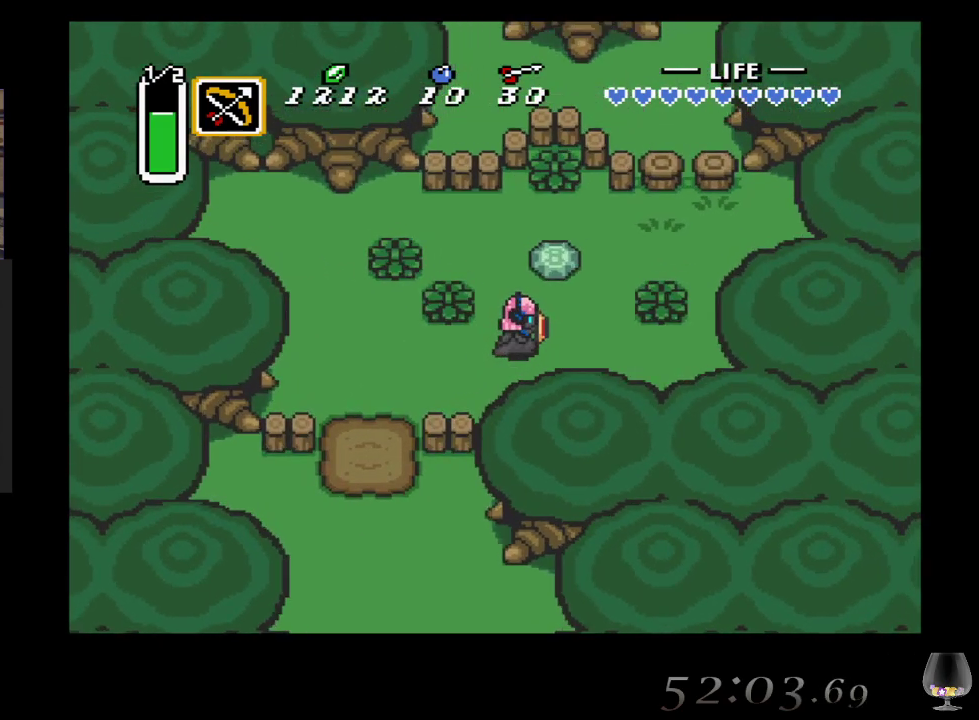
{"buttons": [], "left_stick": "up", "events": [[183, "left_stick", "up"], [317, "CIRCLE", "down"], [500, "CIRCLE", "up"]]}
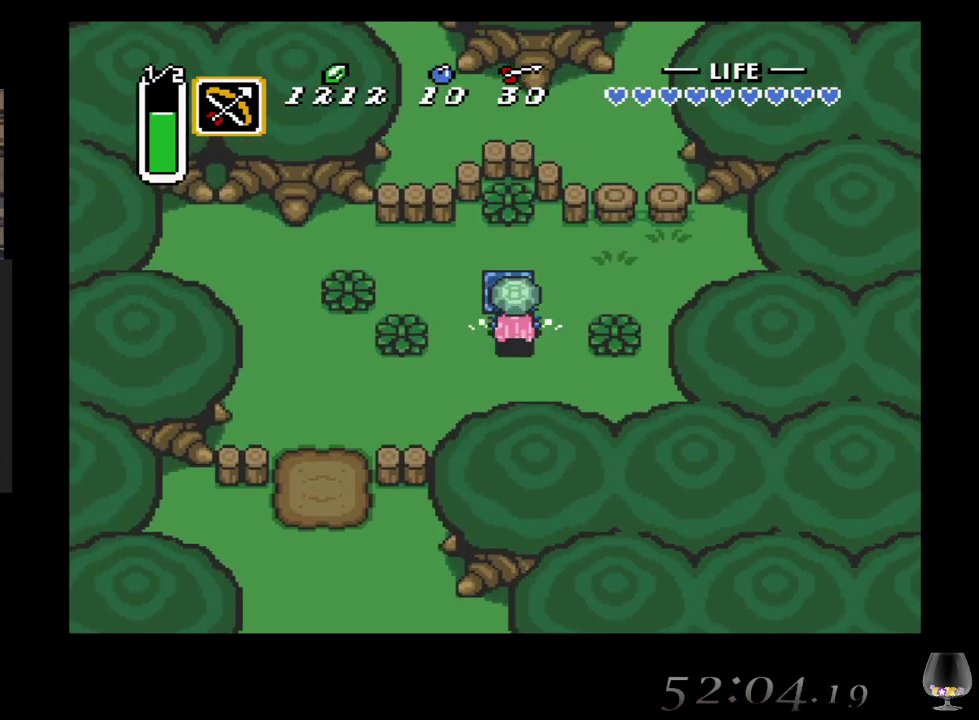
{"buttons": [], "left_stick": "center", "events": [[267, "CIRCLE", "down"], [300, "left_stick", "up-left"], [417, "CIRCLE", "up"], [500, "left_stick", "center"]]}
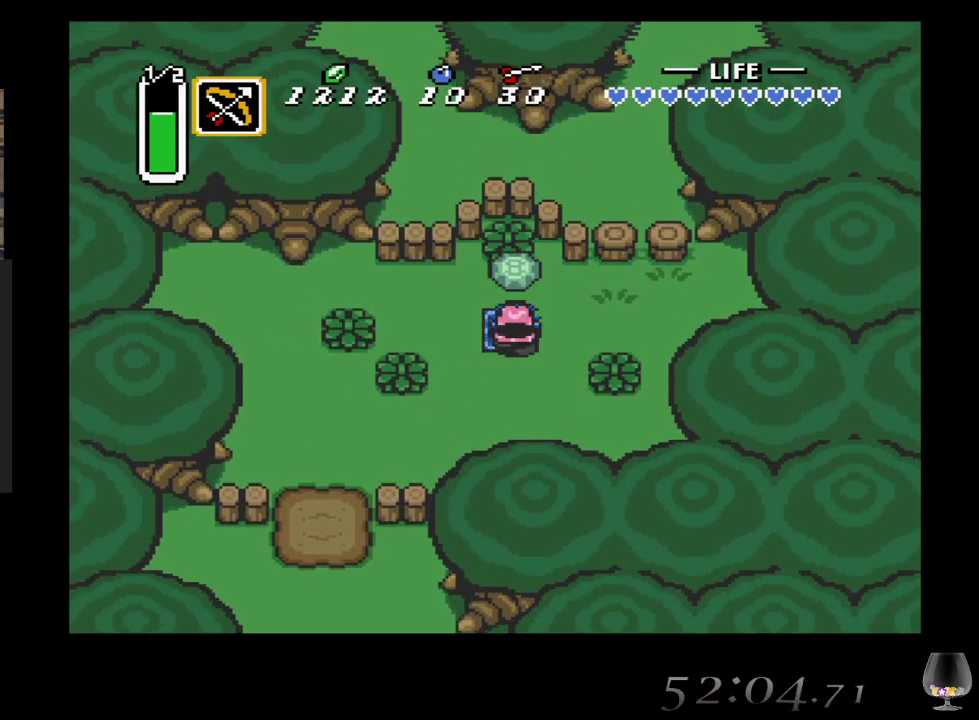
{"buttons": [], "left_stick": "center", "events": []}
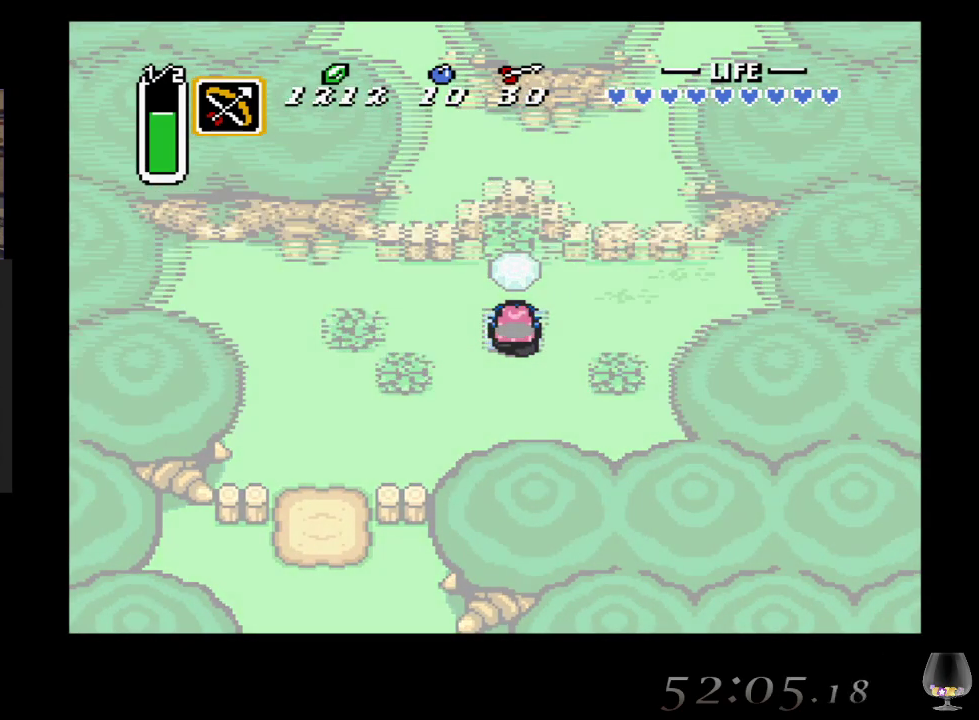
{"buttons": [], "left_stick": "center", "events": []}
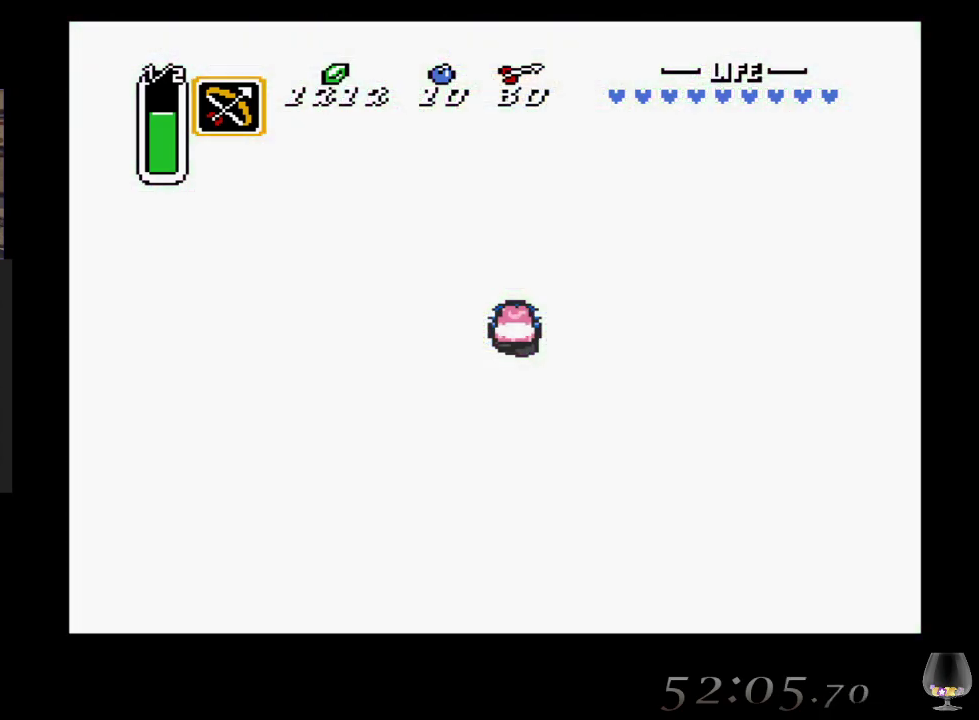
{"buttons": [], "left_stick": "center", "events": []}
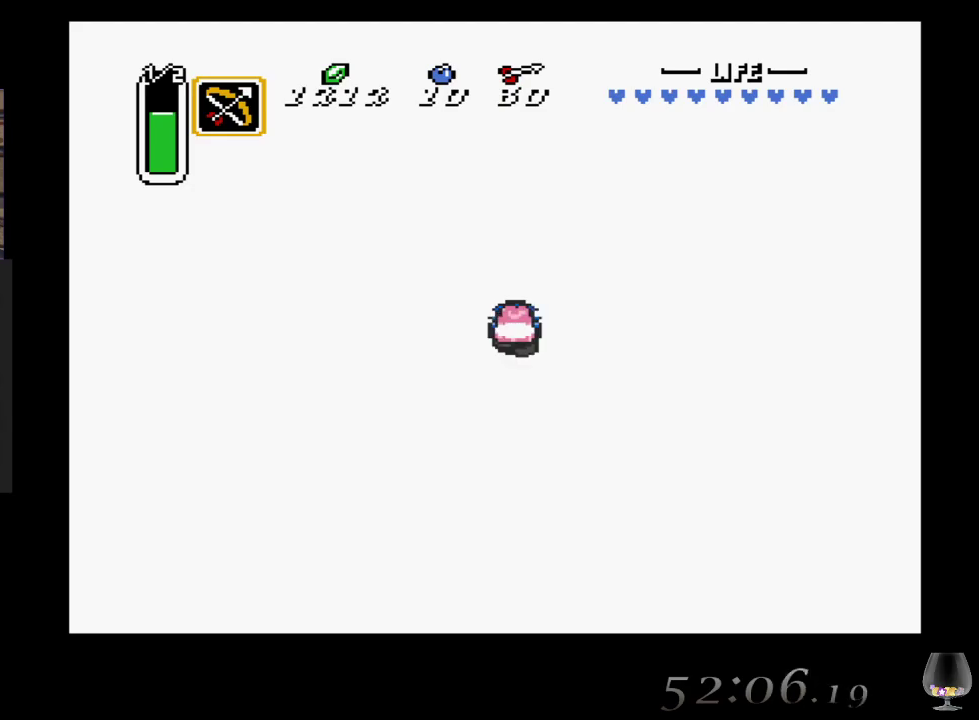
{"buttons": [], "left_stick": "center", "events": []}
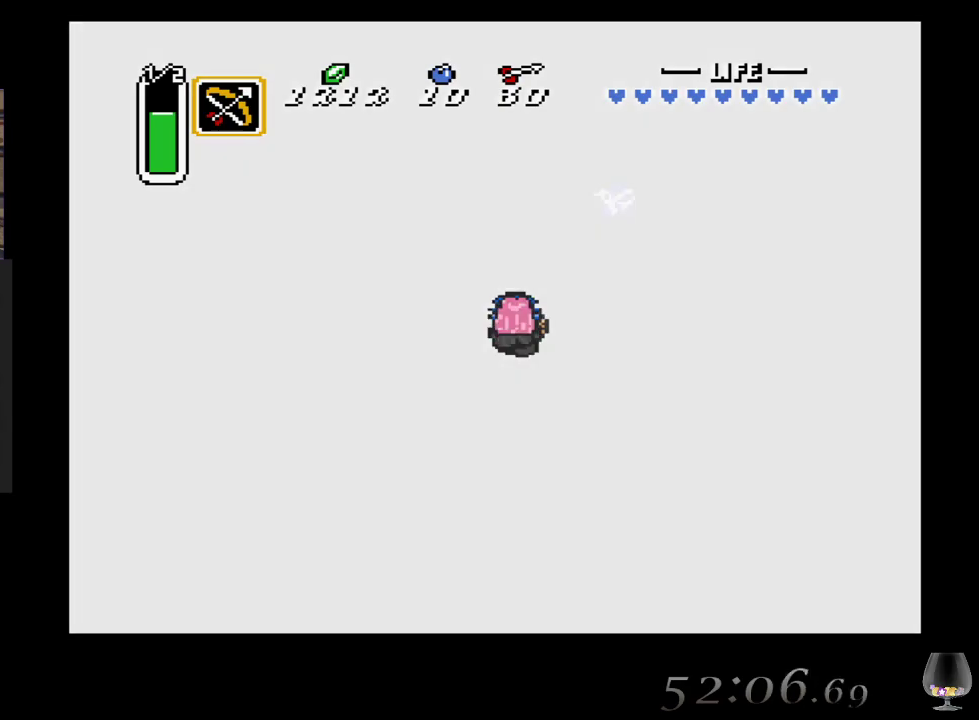
{"buttons": [], "left_stick": "center", "events": []}